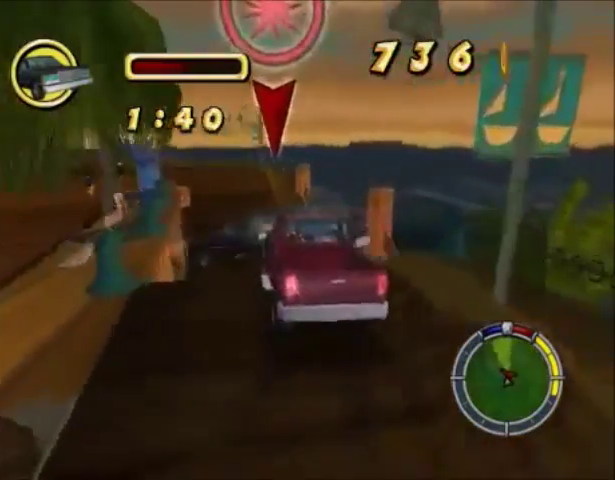
Gameplay with a controller (PlayStation layout); each line is a JSON object with the inputs held at the frame after it. "events" lists button and stick changes between this image and that frame as [ms after this image, input, new state], when the widget could be followed in between. Not read: L1 L3 R1 R3.
{"buttons": ["CIRCLE"], "left_stick": "right", "right_stick": "center", "events": [[100, "left_stick", "left"], [500, "left_stick", "right"]]}
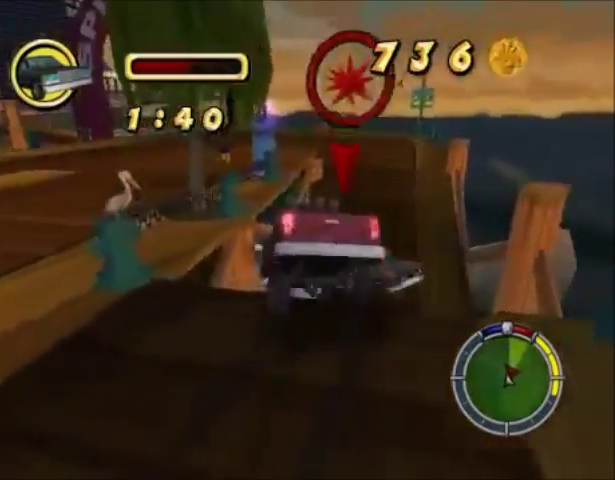
{"buttons": [], "left_stick": "right", "right_stick": "center", "events": [[301, "CIRCLE", "up"]]}
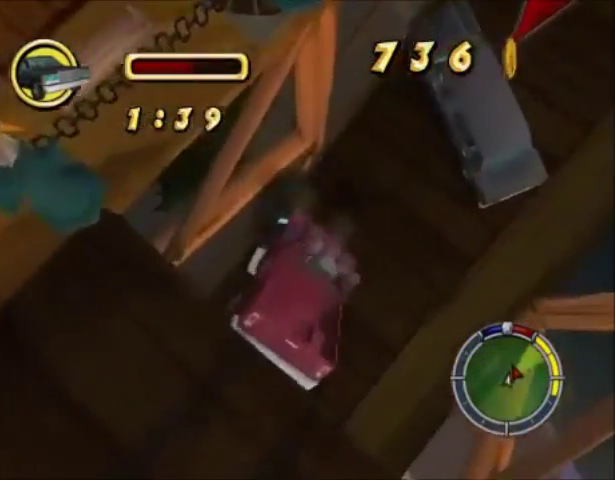
{"buttons": [], "left_stick": "right", "right_stick": "center", "events": []}
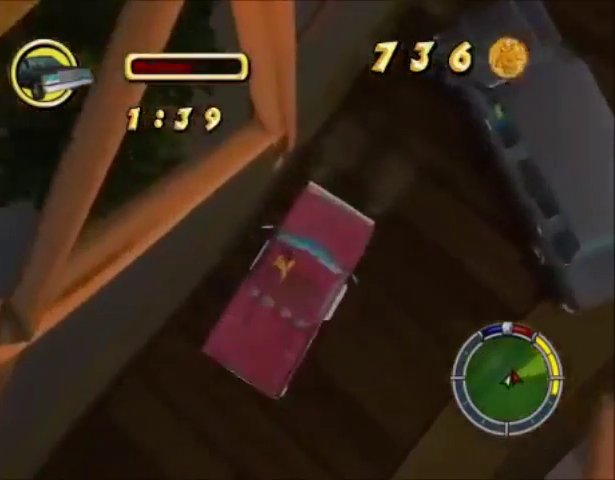
{"buttons": [], "left_stick": "center", "right_stick": "center", "events": [[334, "left_stick", "center"]]}
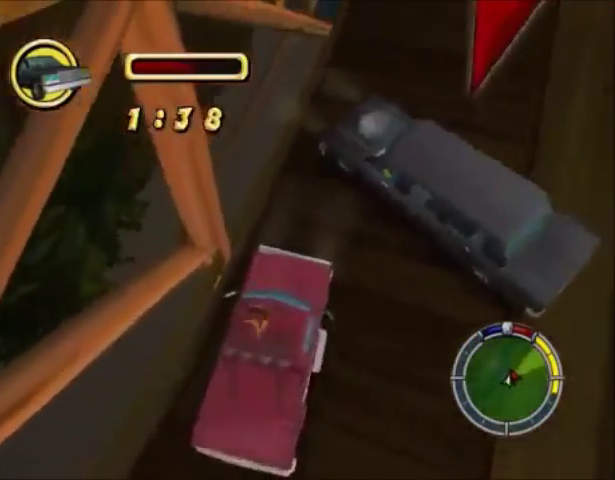
{"buttons": ["CIRCLE"], "left_stick": "left", "right_stick": "center", "events": [[67, "CIRCLE", "down"], [233, "left_stick", "left"]]}
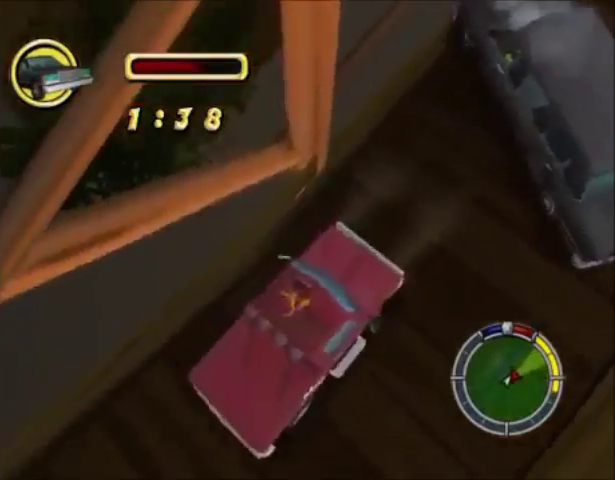
{"buttons": ["CIRCLE"], "left_stick": "left", "right_stick": "center", "events": []}
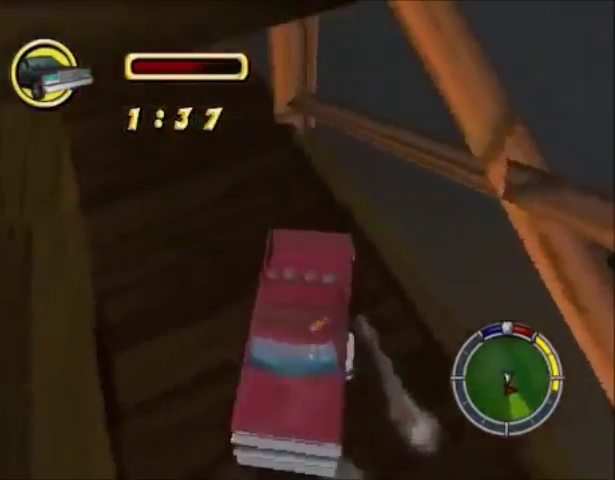
{"buttons": [], "left_stick": "left", "right_stick": "center", "events": [[467, "CIRCLE", "up"]]}
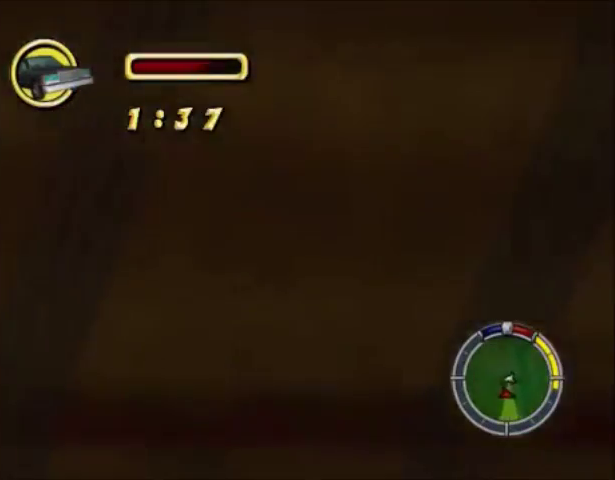
{"buttons": ["CROSS"], "left_stick": "right", "right_stick": "center", "events": [[201, "CROSS", "down"], [201, "left_stick", "right"]]}
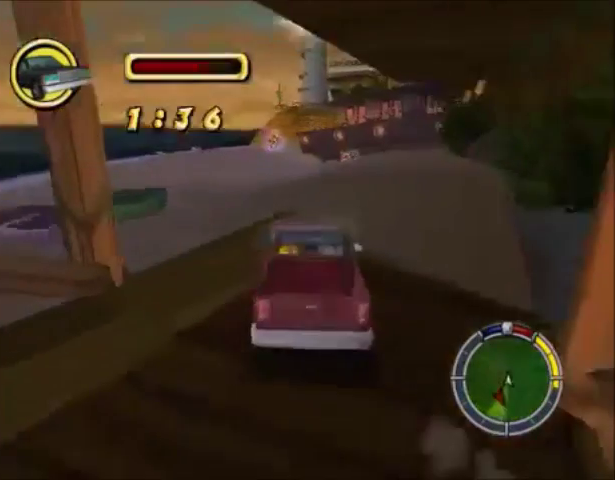
{"buttons": ["CROSS"], "left_stick": "center", "right_stick": "center", "events": [[133, "left_stick", "left"], [367, "left_stick", "center"]]}
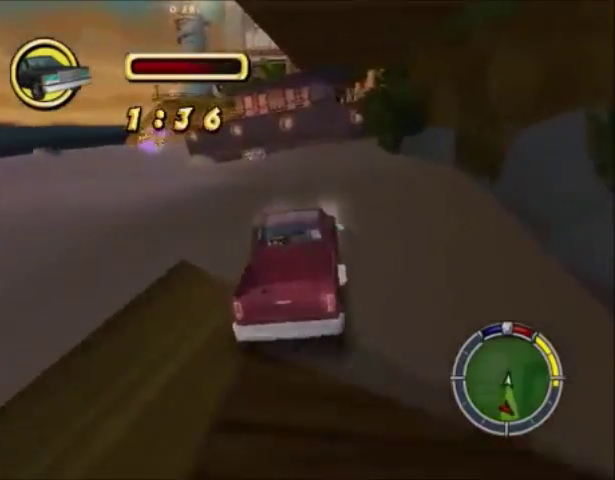
{"buttons": ["CROSS"], "left_stick": "left", "right_stick": "center", "events": [[201, "left_stick", "left"], [367, "left_stick", "center"], [501, "left_stick", "left"]]}
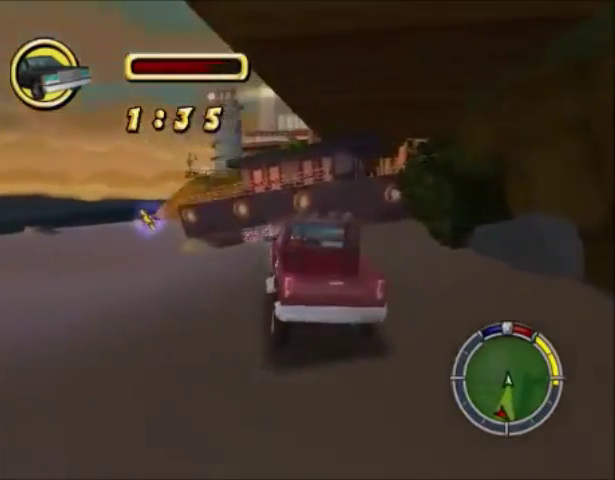
{"buttons": ["SQUARE"], "left_stick": "left", "right_stick": "center", "events": [[233, "SQUARE", "down"], [267, "CROSS", "up"]]}
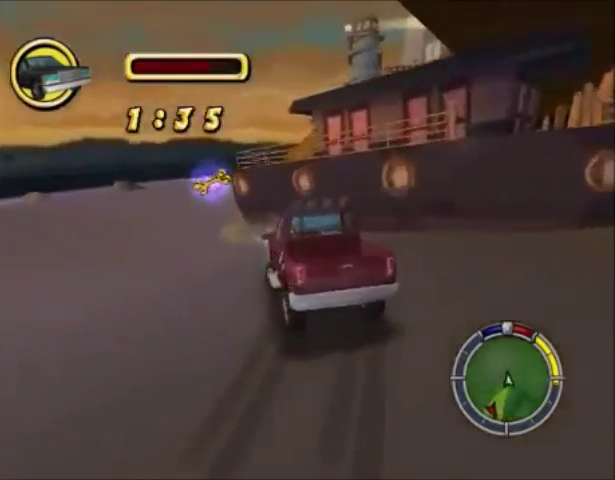
{"buttons": ["SQUARE"], "left_stick": "left", "right_stick": "center", "events": []}
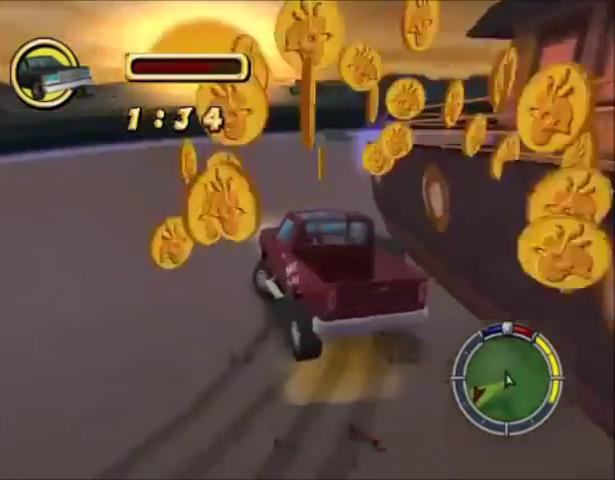
{"buttons": ["CROSS"], "left_stick": "right", "right_stick": "center", "events": [[100, "left_stick", "right"], [133, "SQUARE", "up"], [334, "CROSS", "down"]]}
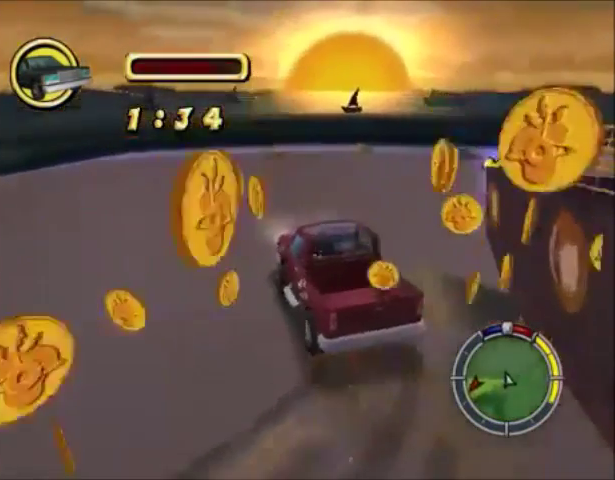
{"buttons": ["CROSS"], "left_stick": "right", "right_stick": "center", "events": [[267, "left_stick", "center"], [367, "left_stick", "right"]]}
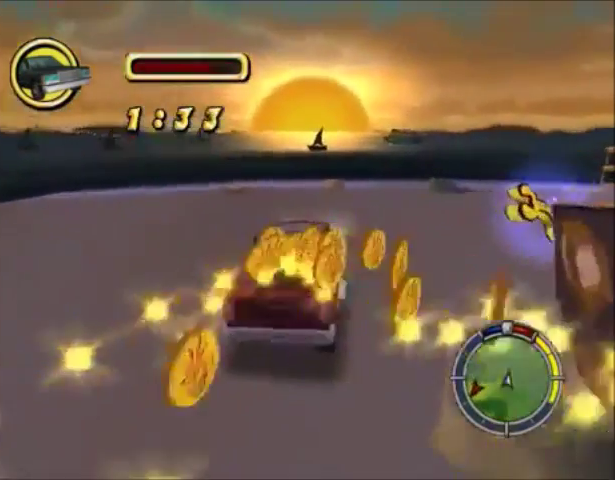
{"buttons": ["CROSS", "SQUARE"], "left_stick": "right", "right_stick": "center", "events": [[434, "SQUARE", "down"]]}
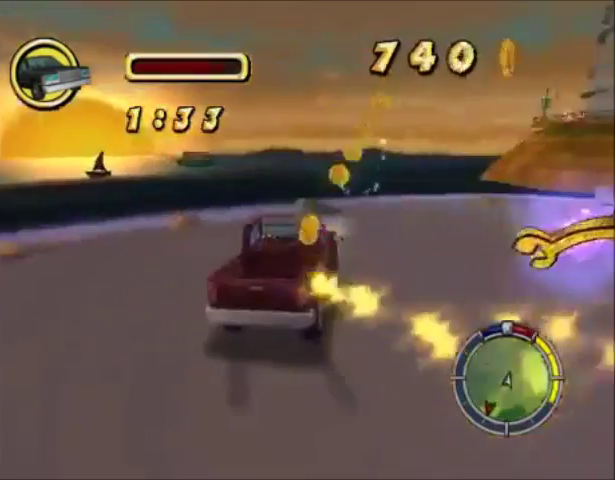
{"buttons": ["CIRCLE", "TRIANGLE"], "left_stick": "right", "right_stick": "center", "events": [[101, "SQUARE", "up"], [201, "CROSS", "up"], [434, "CIRCLE", "down"], [501, "TRIANGLE", "down"]]}
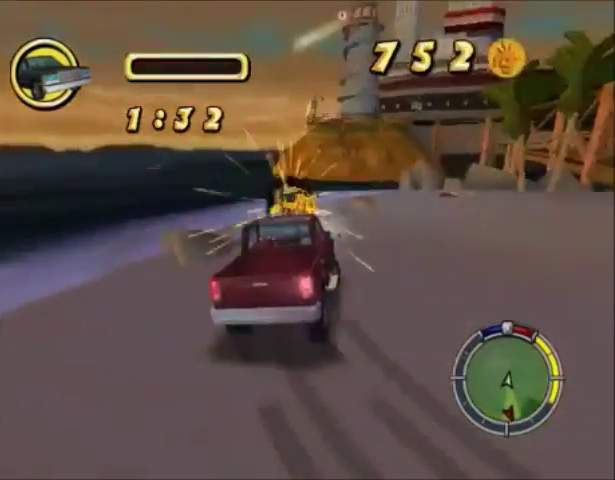
{"buttons": [], "left_stick": "left", "right_stick": "center", "events": [[267, "TRIANGLE", "up"], [267, "left_stick", "center"], [367, "CIRCLE", "up"], [367, "left_stick", "left"]]}
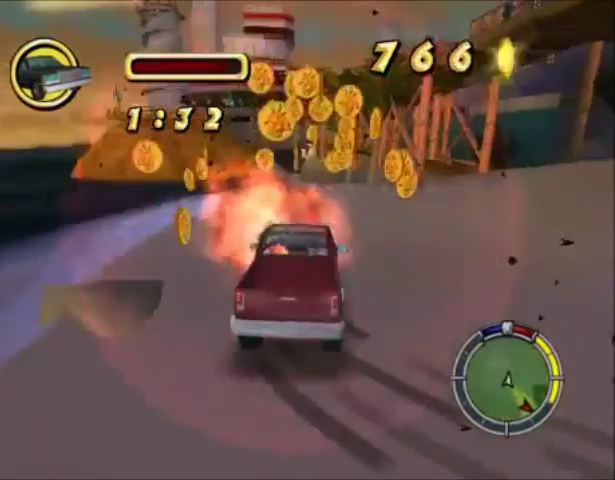
{"buttons": [], "left_stick": "center", "right_stick": "center", "events": [[34, "CIRCLE", "down"], [34, "TRIANGLE", "down"], [34, "left_stick", "down-left"], [201, "left_stick", "center"], [267, "CIRCLE", "up"], [267, "TRIANGLE", "up"], [267, "left_stick", "right"], [468, "left_stick", "center"]]}
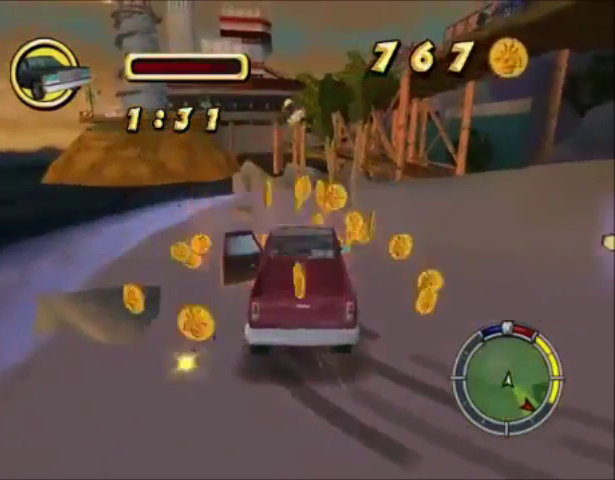
{"buttons": [], "left_stick": "center", "right_stick": "center", "events": []}
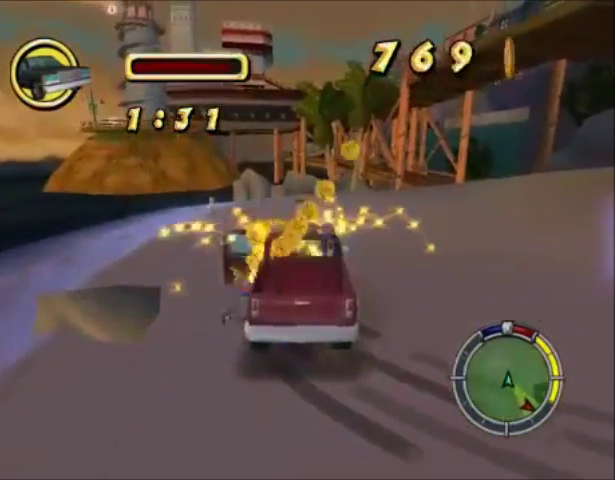
{"buttons": [], "left_stick": "right", "right_stick": "center", "events": [[468, "left_stick", "right"]]}
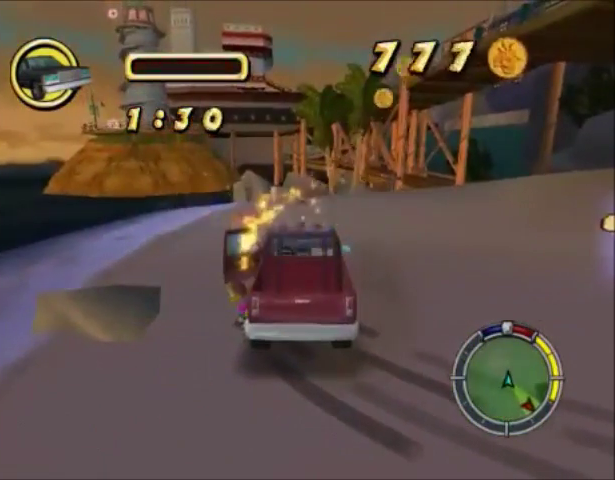
{"buttons": [], "left_stick": "right", "right_stick": "center", "events": [[300, "CROSS", "down"], [500, "CROSS", "up"]]}
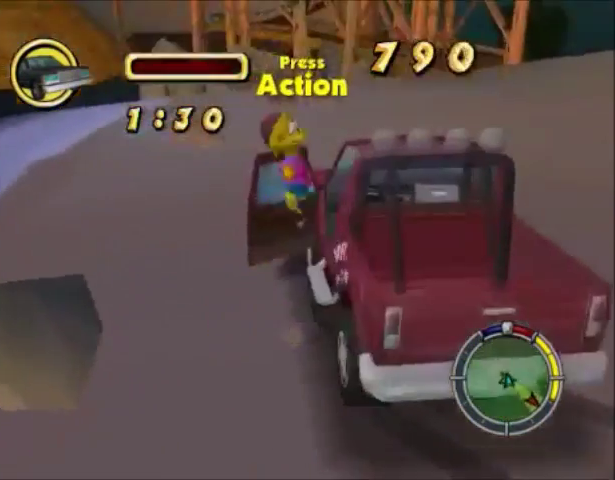
{"buttons": [], "left_stick": "right", "right_stick": "center", "events": [[167, "CROSS", "down"], [501, "CROSS", "up"]]}
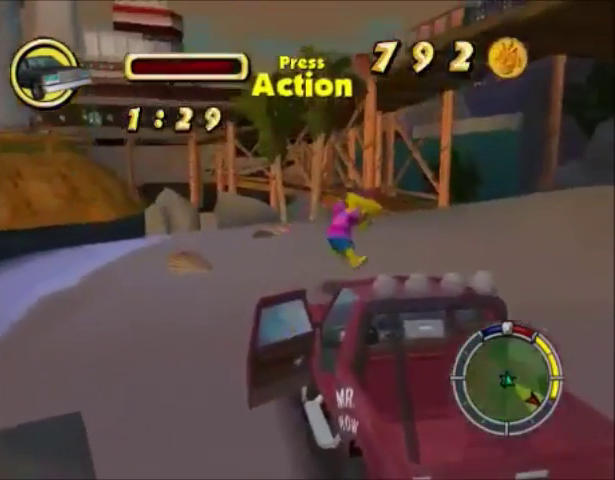
{"buttons": [], "left_stick": "center", "right_stick": "center", "events": [[100, "left_stick", "up-right"], [267, "TRIANGLE", "down"], [334, "left_stick", "center"], [400, "TRIANGLE", "up"], [434, "TRIANGLE", "down"], [500, "TRIANGLE", "up"]]}
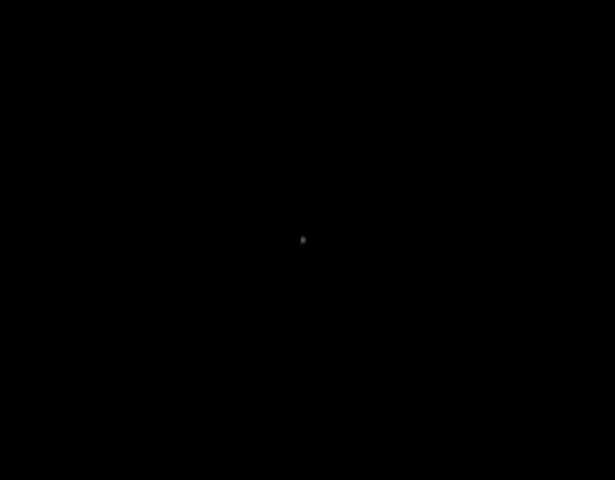
{"buttons": ["CROSS"], "left_stick": "right", "right_stick": "center", "events": [[167, "CROSS", "down"], [167, "left_stick", "right"]]}
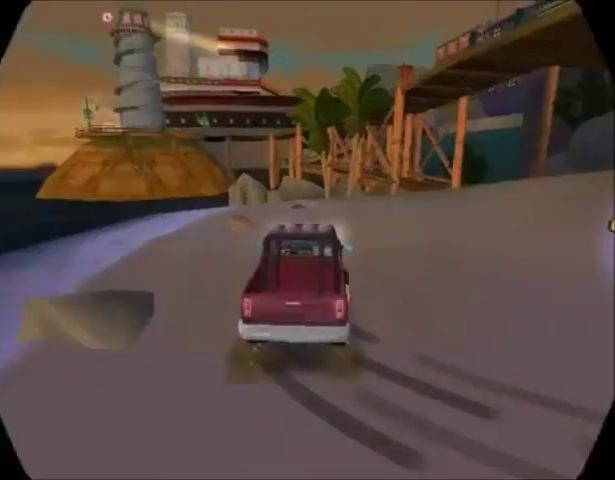
{"buttons": ["CROSS"], "left_stick": "right", "right_stick": "center", "events": []}
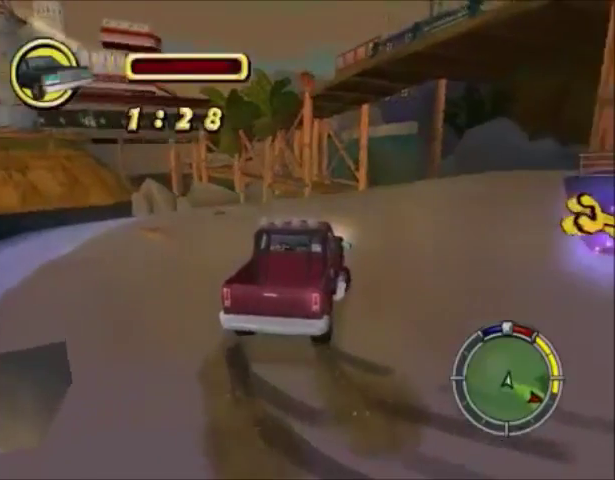
{"buttons": ["CROSS"], "left_stick": "center", "right_stick": "center", "events": [[267, "left_stick", "center"]]}
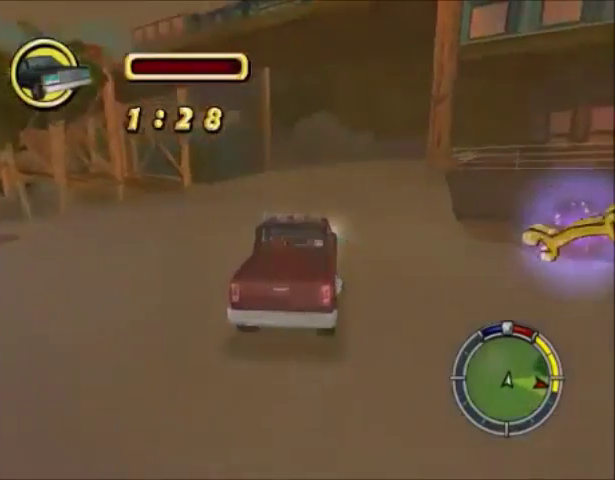
{"buttons": ["CROSS"], "left_stick": "center", "right_stick": "center", "events": []}
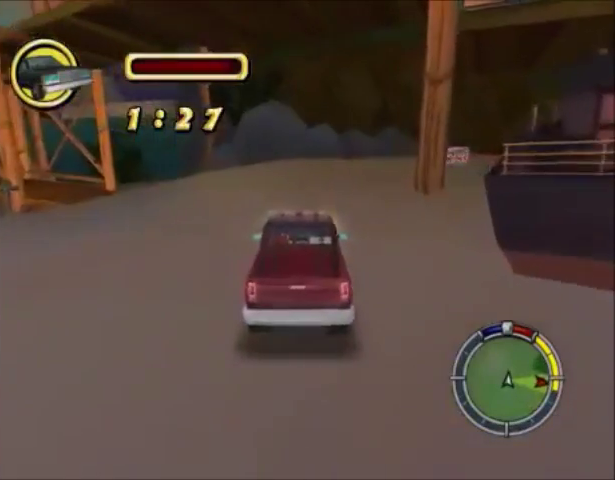
{"buttons": ["CROSS"], "left_stick": "right", "right_stick": "center", "events": [[67, "left_stick", "right"]]}